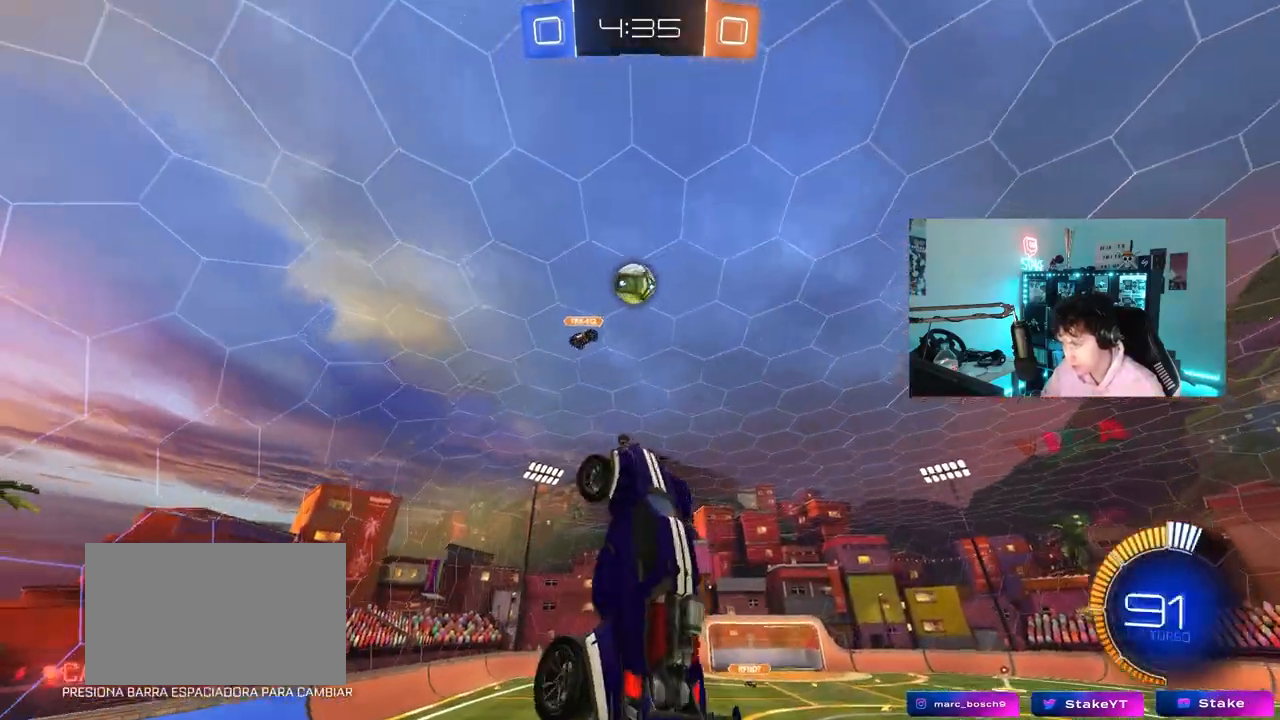
Gameplay with keyboard and mouse; each line is a JSON object with the keys and mouse buttons held at the frame after it. "events" lists presses ("down") and releases ("up") of "1", "2", "3", "4", "5", "a", "alt", "c", "caps_lock", "ctrl", "d", "e", "f", "g", "q", "r", "s", "shift", "space", "t", "tab", "v", "w", "x", "z", "mouse_left", "mouse_wheel" and "mouse_right" between this image and that frame as [ms after this image, input, new state], when the widget could be followed in between. "mouse_left", "mouse_wheel", "mouse_right" = the "left", "wheel", "right" buttons of the "mouse" list. No other keys are recorded. "wheel" means that the mouse wheel is clicked or scrolled. "mouse_move" is the direction in which the mouse moves at that frame (one of eight, or "still"), when it could be read.
{"keys": ["d", "w"], "mouse": ["left"], "mouse_move": "still", "events": [[33, "shift", "down"], [83, "mouse_left", "down"], [83, "s", "down"], [167, "shift", "up"], [217, "a", "up"], [267, "s", "up"], [317, "d", "down"], [367, "d", "up"], [400, "mouse_left", "up"], [450, "w", "down"], [500, "d", "down"], [500, "mouse_left", "down"]]}
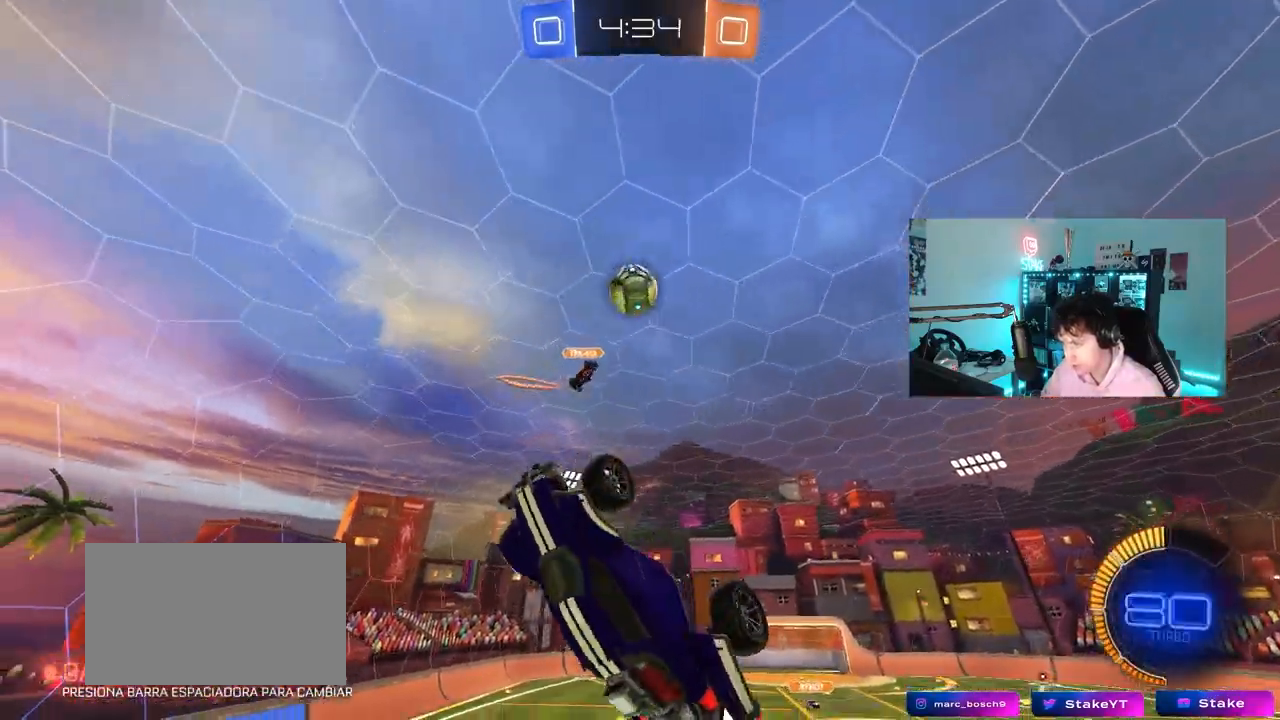
{"keys": ["a"], "mouse": [], "mouse_move": "down", "events": [[133, "d", "up"], [133, "w", "up"], [183, "d", "down"], [183, "mouse_left", "up"], [233, "mouse_left", "down"], [283, "a", "down"], [283, "d", "up"], [367, "w", "down"], [417, "mouse_left", "up"], [417, "w", "up"]]}
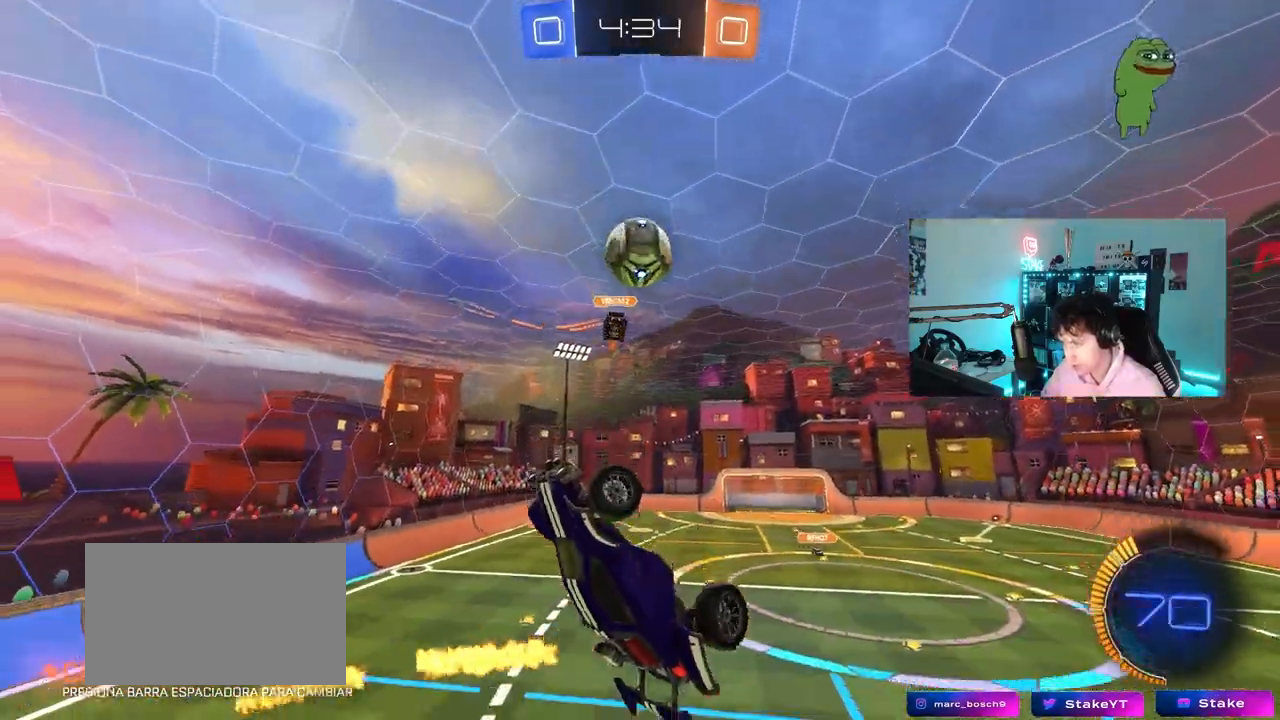
{"keys": ["d", "s"], "mouse": [], "mouse_move": "still", "events": [[117, "s", "down"], [250, "s", "up"], [383, "a", "up"], [433, "d", "down"], [483, "s", "down"]]}
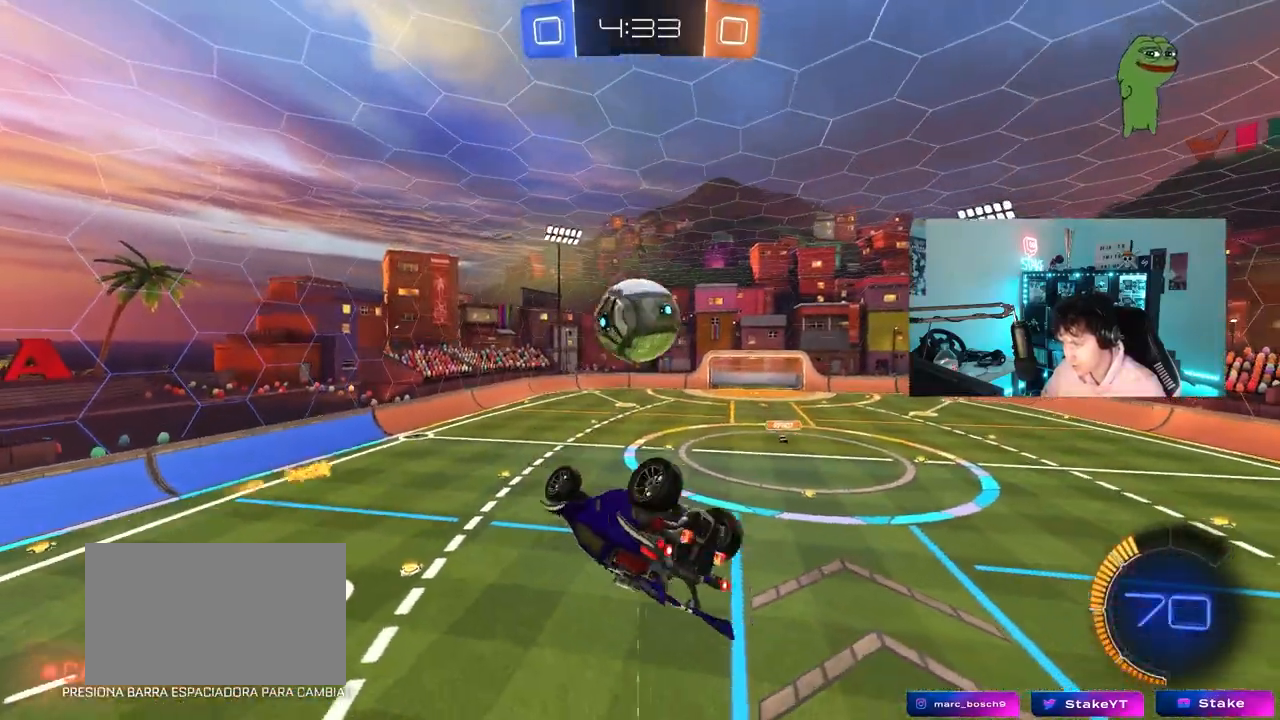
{"keys": ["d", "shift"], "mouse": ["left"], "mouse_move": "still", "events": [[83, "mouse_left", "down"], [133, "s", "up"], [367, "shift", "down"], [400, "a", "down"], [450, "a", "up"]]}
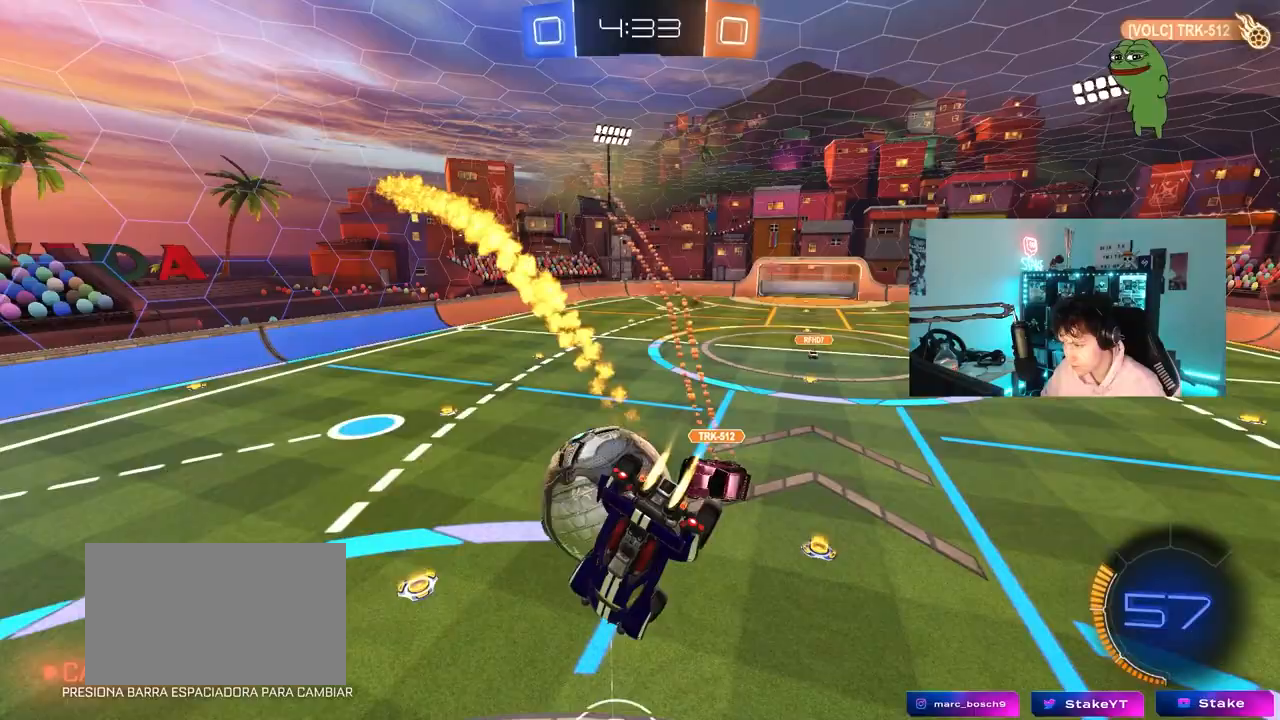
{"keys": ["a", "shift"], "mouse": [], "mouse_move": "still", "events": [[100, "shift", "up"], [133, "a", "down"], [133, "s", "down"], [283, "d", "up"], [333, "mouse_left", "up"], [383, "s", "up"], [383, "shift", "down"]]}
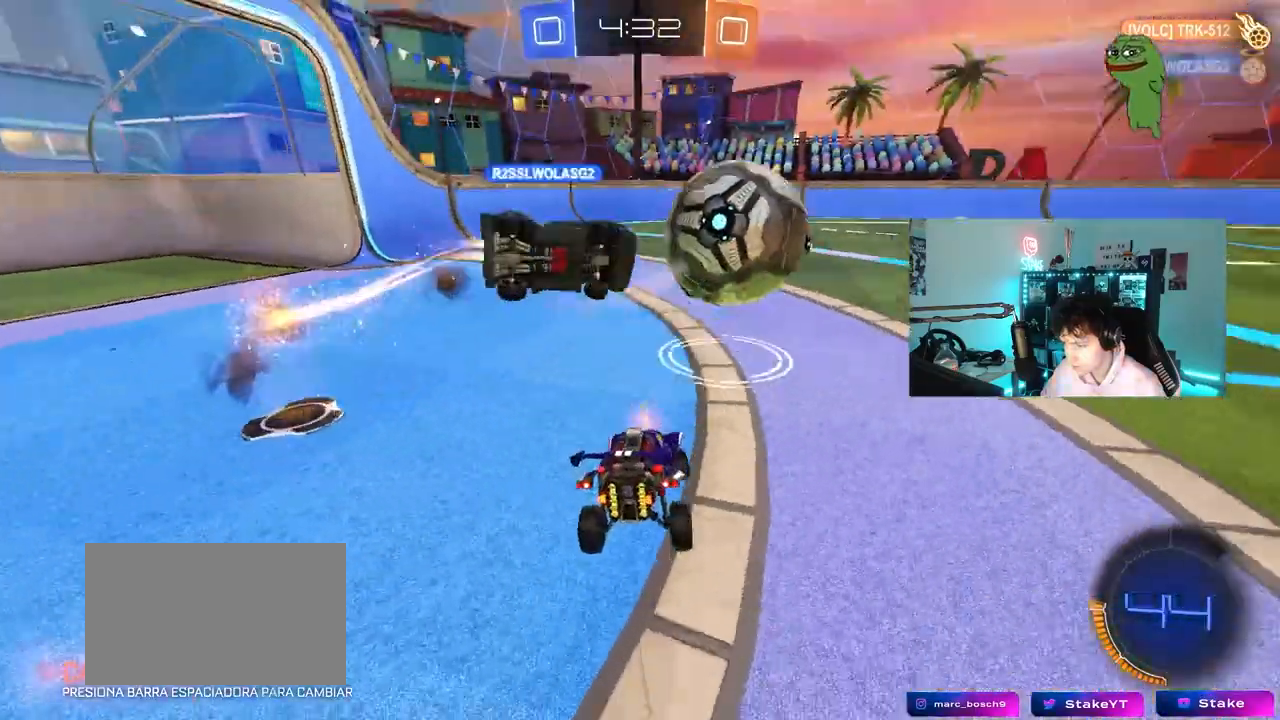
{"keys": ["a", "w"], "mouse": [], "mouse_move": "still", "events": [[17, "shift", "up"], [67, "a", "up"], [117, "d", "down"], [117, "w", "down"], [300, "d", "up"], [350, "a", "down"]]}
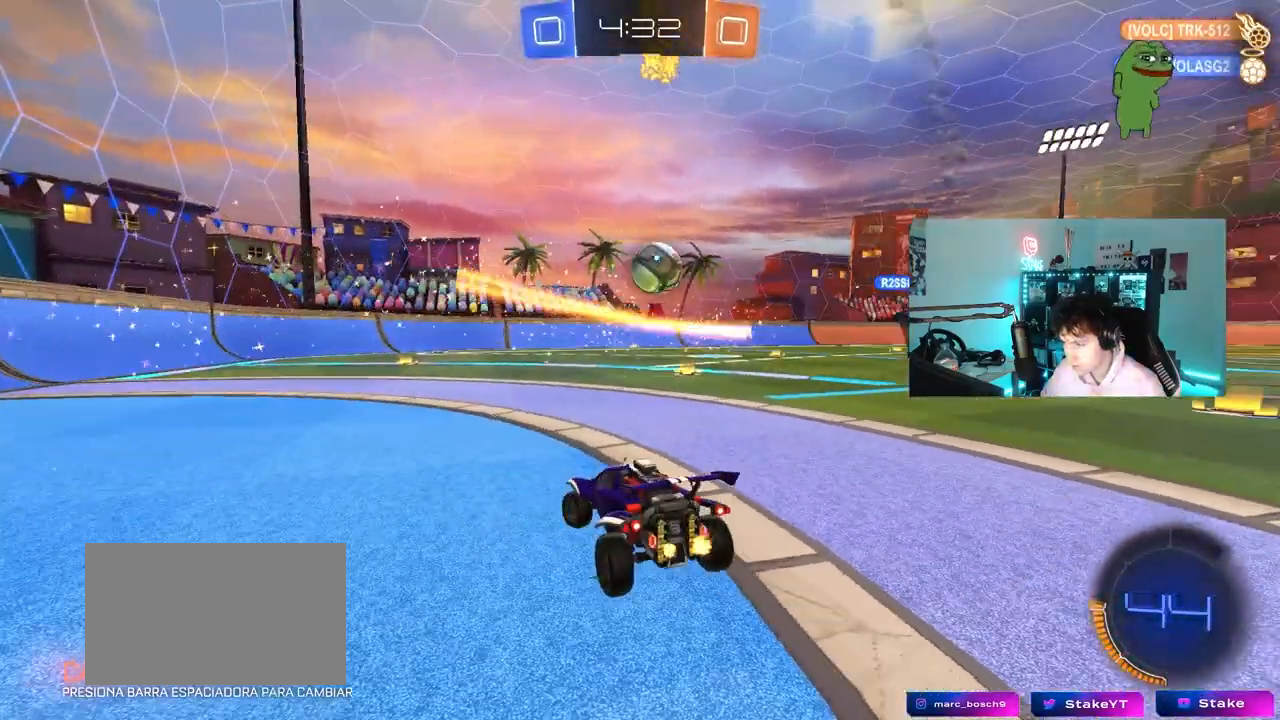
{"keys": ["a", "shift", "w"], "mouse": ["right"], "mouse_move": "still", "events": [[117, "a", "up"], [167, "d", "down"], [367, "mouse_right", "down"], [400, "a", "down"], [400, "d", "up"], [450, "mouse_right", "up"], [450, "shift", "down"], [500, "mouse_right", "down"]]}
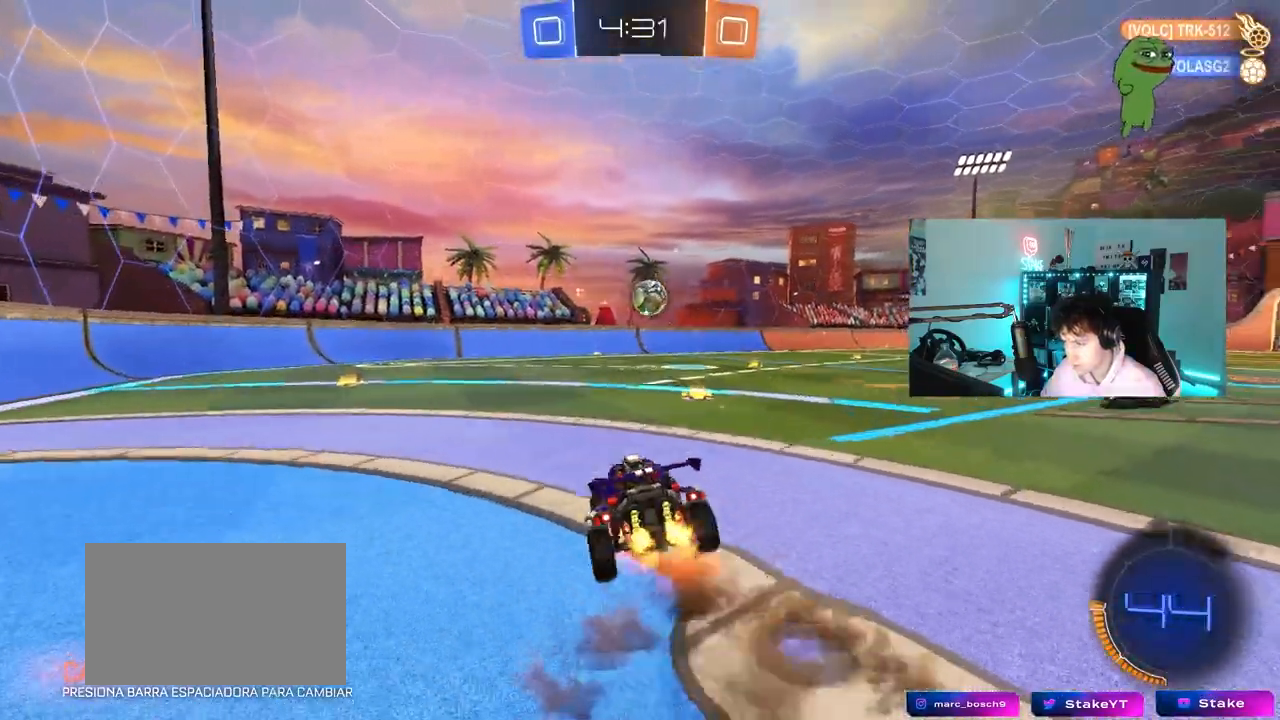
{"keys": ["a", "shift"], "mouse": [], "mouse_move": "still", "events": [[50, "s", "down"], [50, "w", "up"], [233, "mouse_right", "up"], [467, "s", "up"]]}
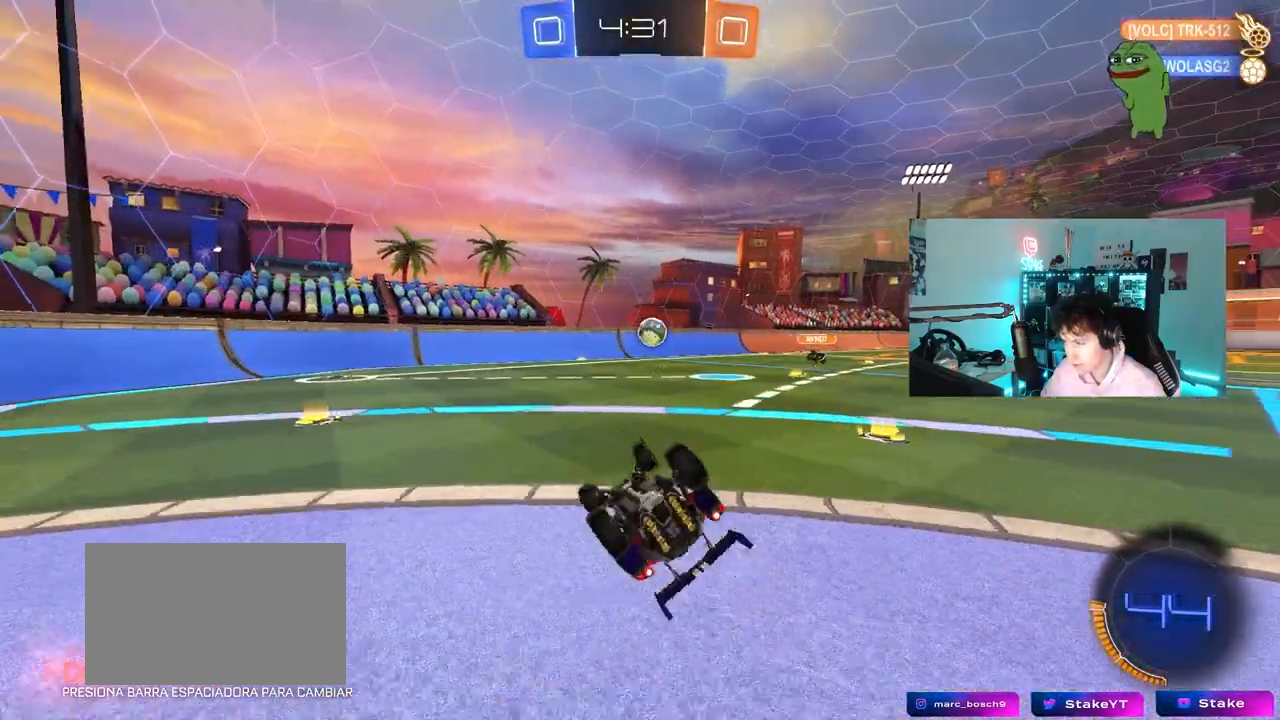
{"keys": [], "mouse": [], "mouse_move": "still", "events": [[67, "s", "down"], [300, "s", "up"], [350, "a", "up"], [350, "shift", "up"]]}
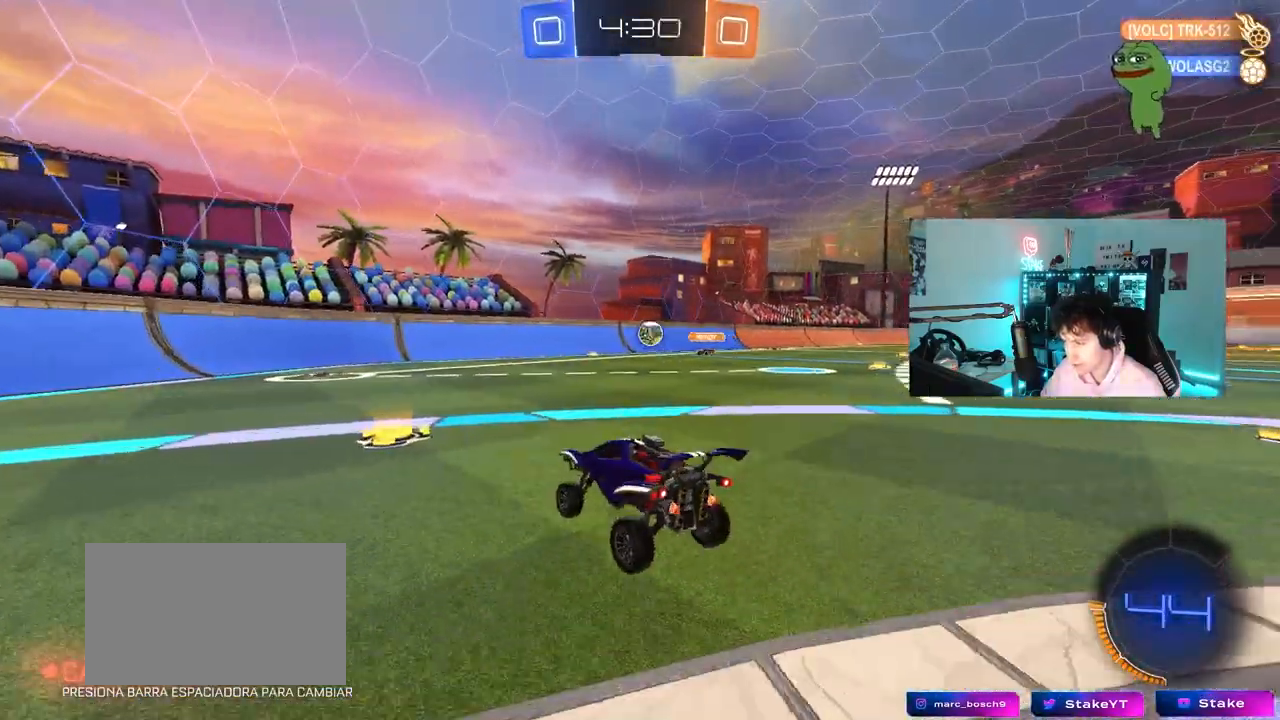
{"keys": ["d", "w"], "mouse": [], "mouse_move": "still", "events": [[83, "w", "down"], [317, "d", "down"]]}
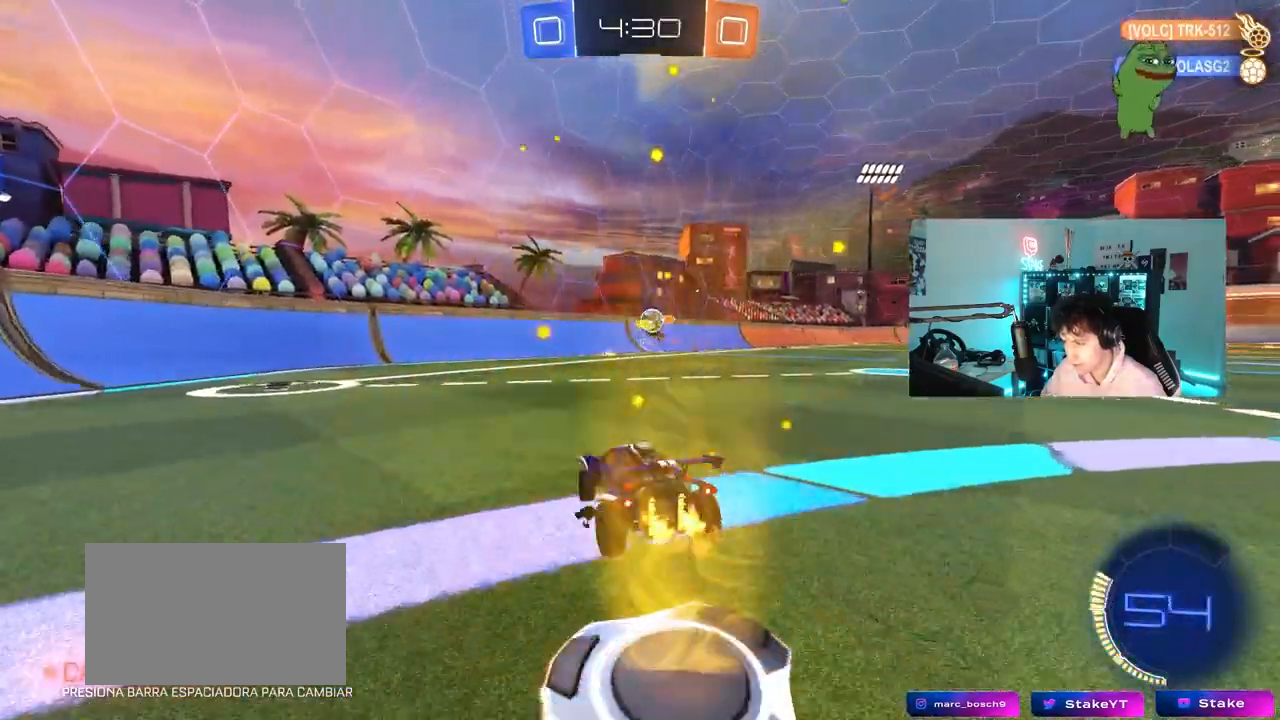
{"keys": ["d", "w"], "mouse": ["left"], "mouse_move": "down-left", "events": [[50, "d", "up"], [83, "a", "down"], [183, "a", "up"], [183, "d", "down"], [183, "w", "up"], [233, "w", "down"], [333, "mouse_left", "down"]]}
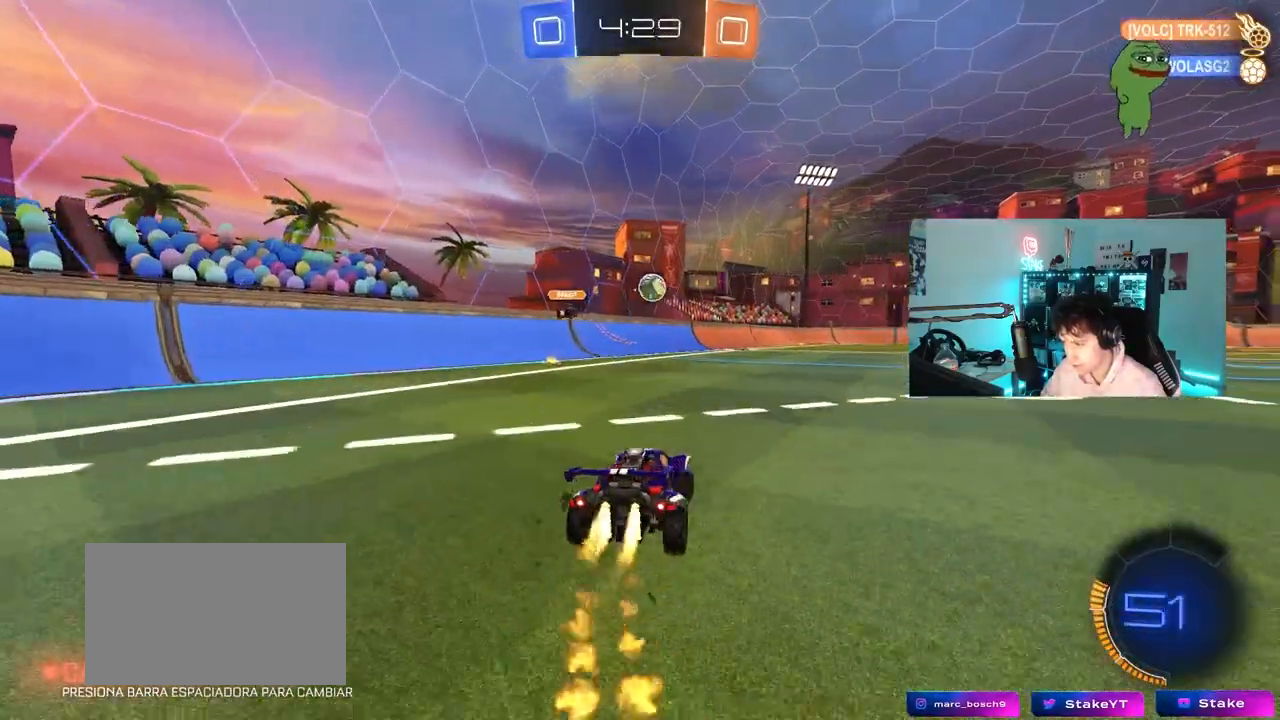
{"keys": [], "mouse": ["left", "right"], "mouse_move": "still", "events": [[17, "d", "up"], [433, "mouse_right", "down"], [433, "w", "up"]]}
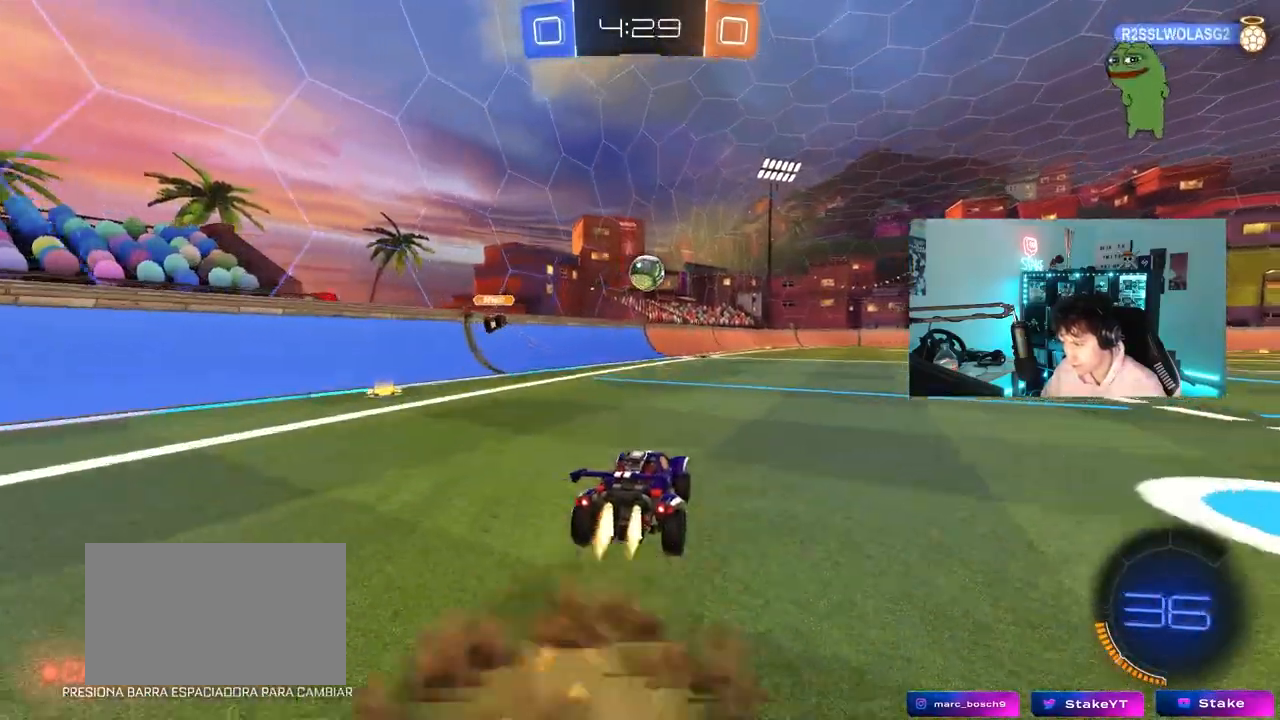
{"keys": [], "mouse": [], "mouse_move": "still", "events": [[33, "d", "down"], [33, "mouse_right", "up"], [33, "s", "down"], [83, "d", "up"], [133, "s", "up"], [217, "a", "down"], [317, "a", "up"], [317, "d", "down"], [400, "d", "up"], [450, "mouse_left", "up"]]}
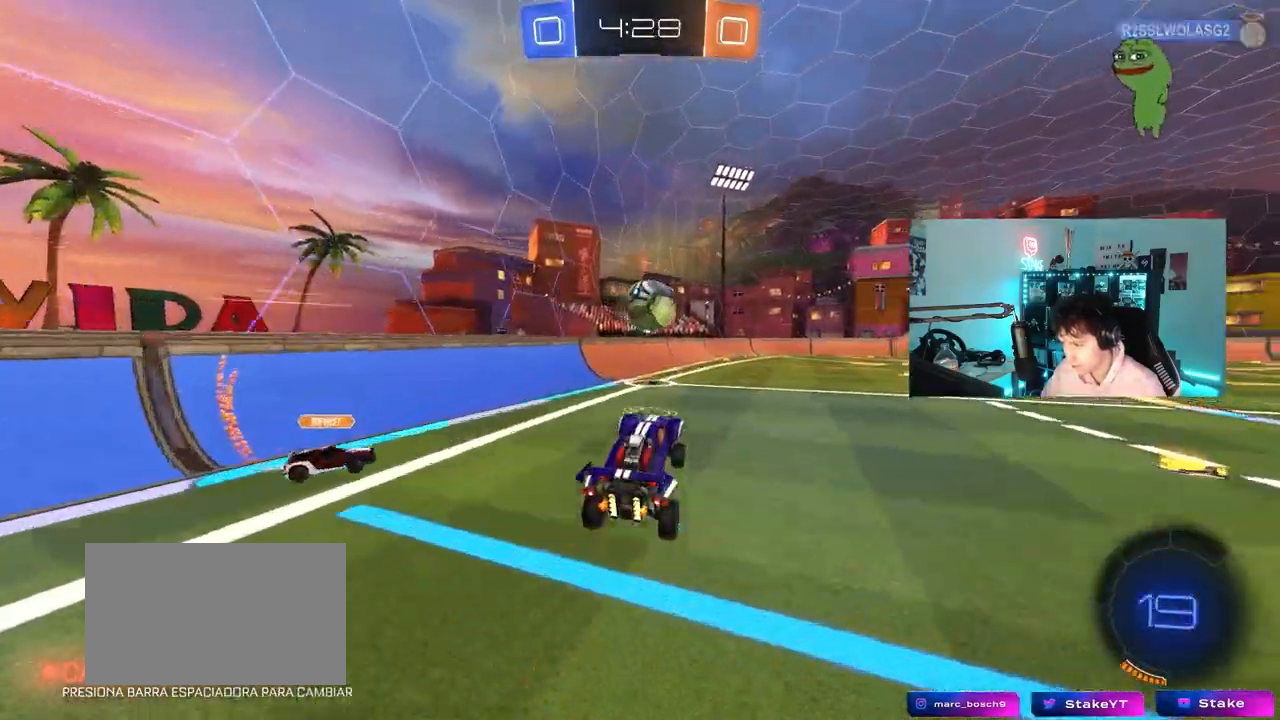
{"keys": ["d", "s", "shift"], "mouse": ["left", "right"], "mouse_move": "down-right", "events": [[283, "d", "down"], [333, "shift", "down"], [333, "w", "down"], [367, "mouse_left", "down"], [367, "mouse_right", "down"], [417, "s", "down"], [417, "w", "up"]]}
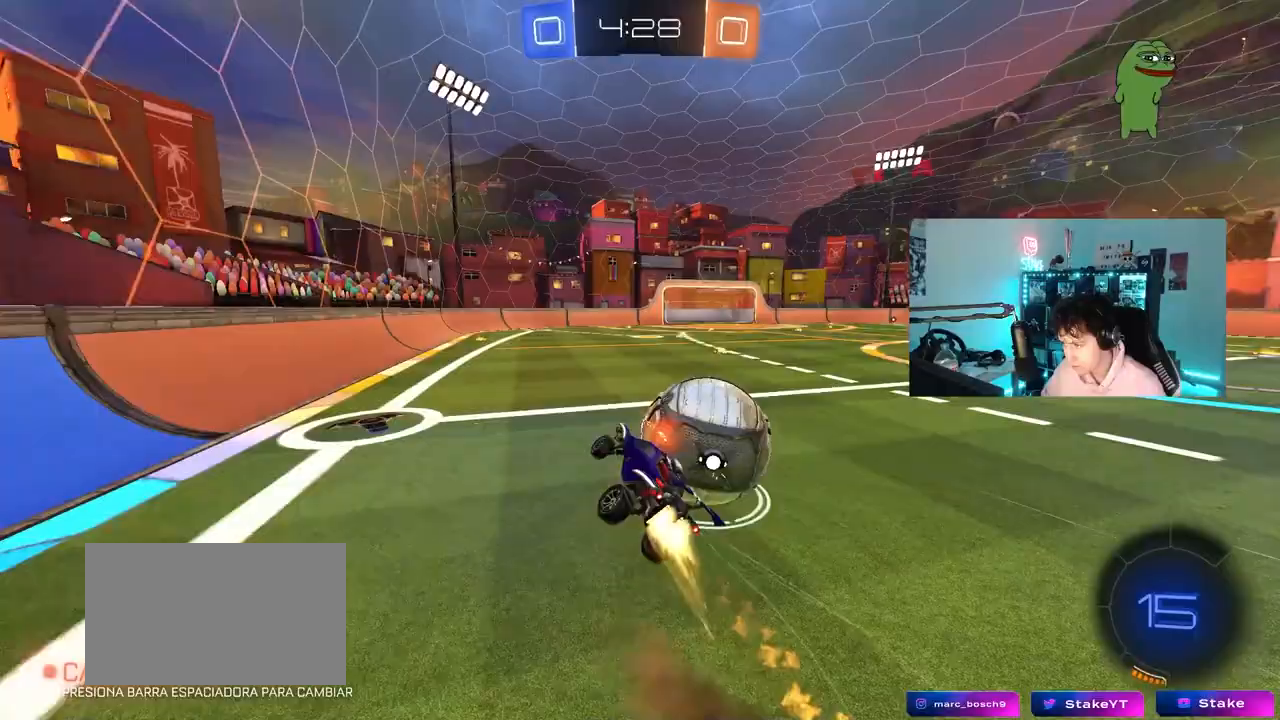
{"keys": ["d", "s", "shift"], "mouse": [], "mouse_move": "still", "events": [[17, "mouse_left", "up"], [67, "mouse_right", "up"]]}
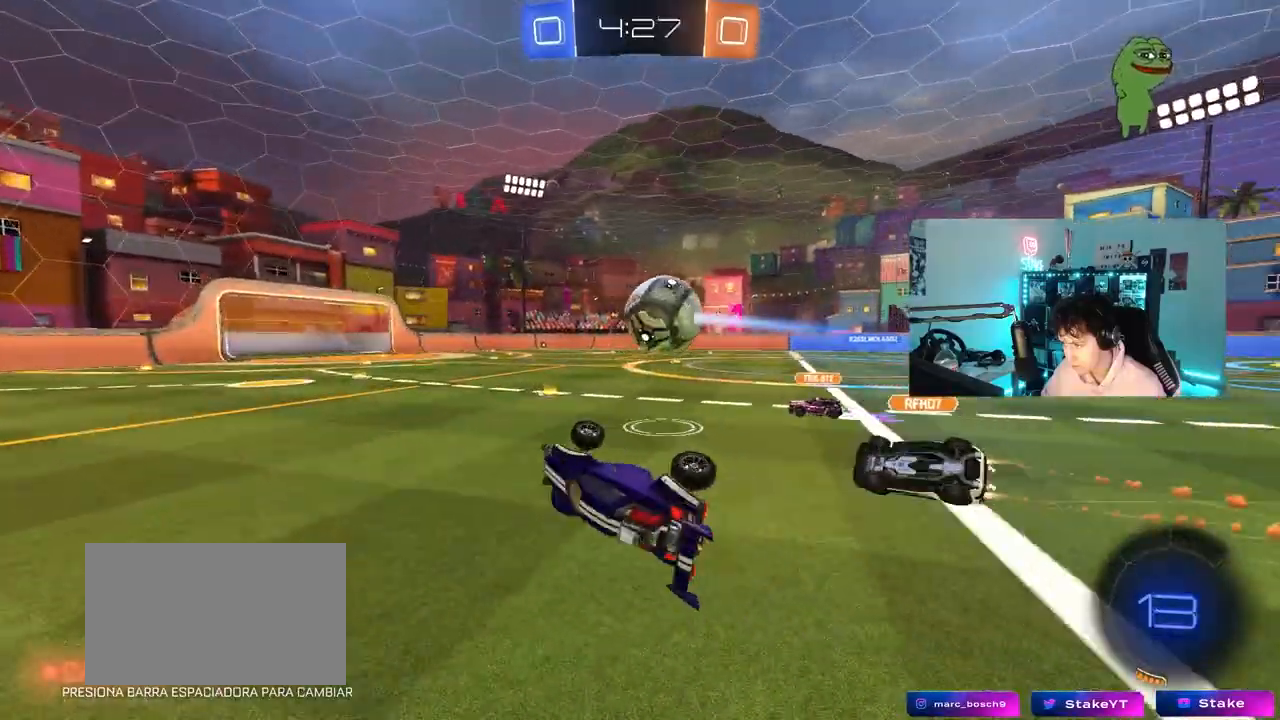
{"keys": ["w"], "mouse": ["left"], "mouse_move": "still", "events": [[117, "s", "up"], [167, "d", "up"], [167, "shift", "up"], [450, "w", "down"], [500, "mouse_left", "down"]]}
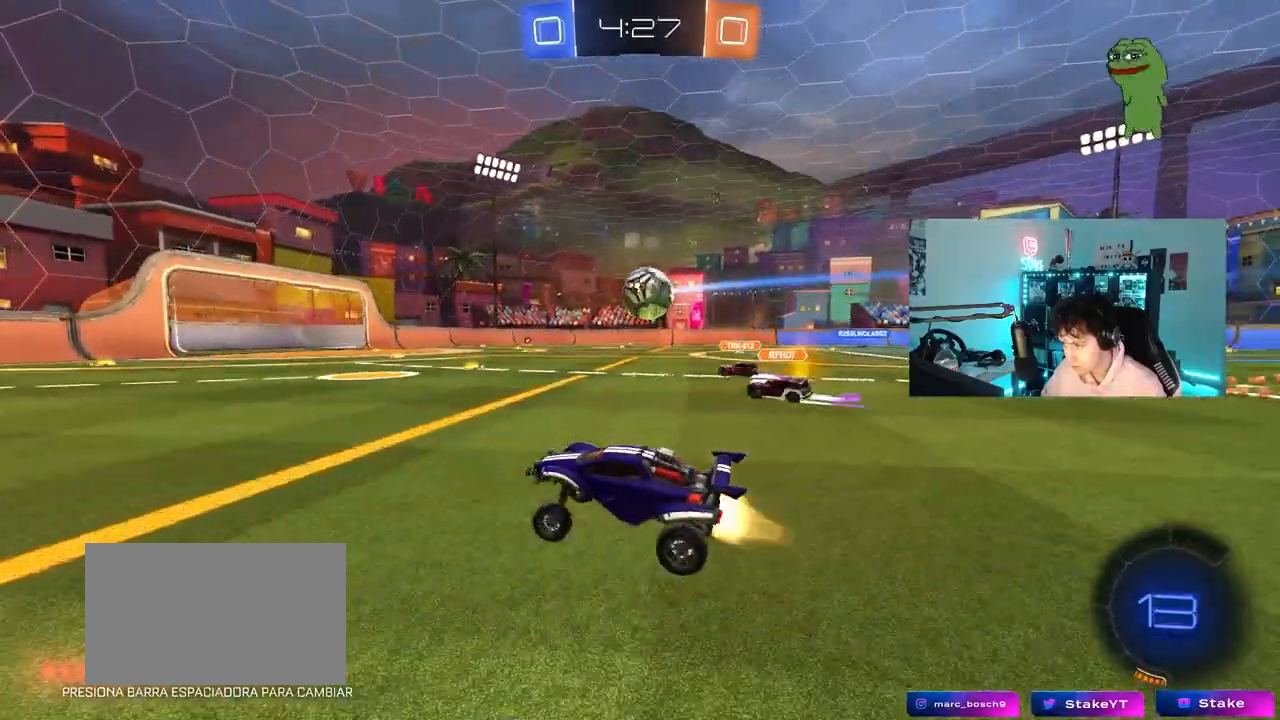
{"keys": ["w"], "mouse": [], "mouse_move": "still", "events": [[233, "a", "down"], [333, "a", "up"], [383, "mouse_left", "up"]]}
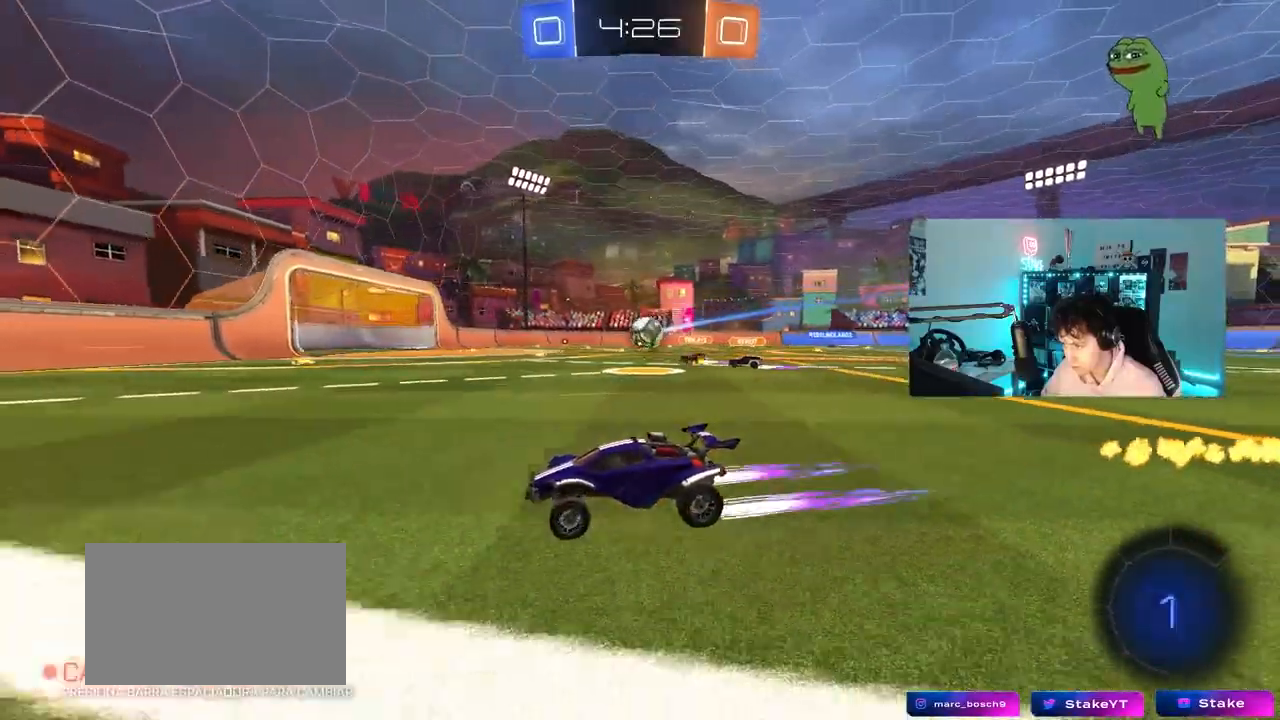
{"keys": ["a", "s"], "mouse": [], "mouse_move": "still", "events": [[117, "d", "down"], [200, "shift", "down"], [350, "shift", "up"], [383, "w", "up"], [433, "s", "down"], [483, "a", "down"], [483, "d", "up"]]}
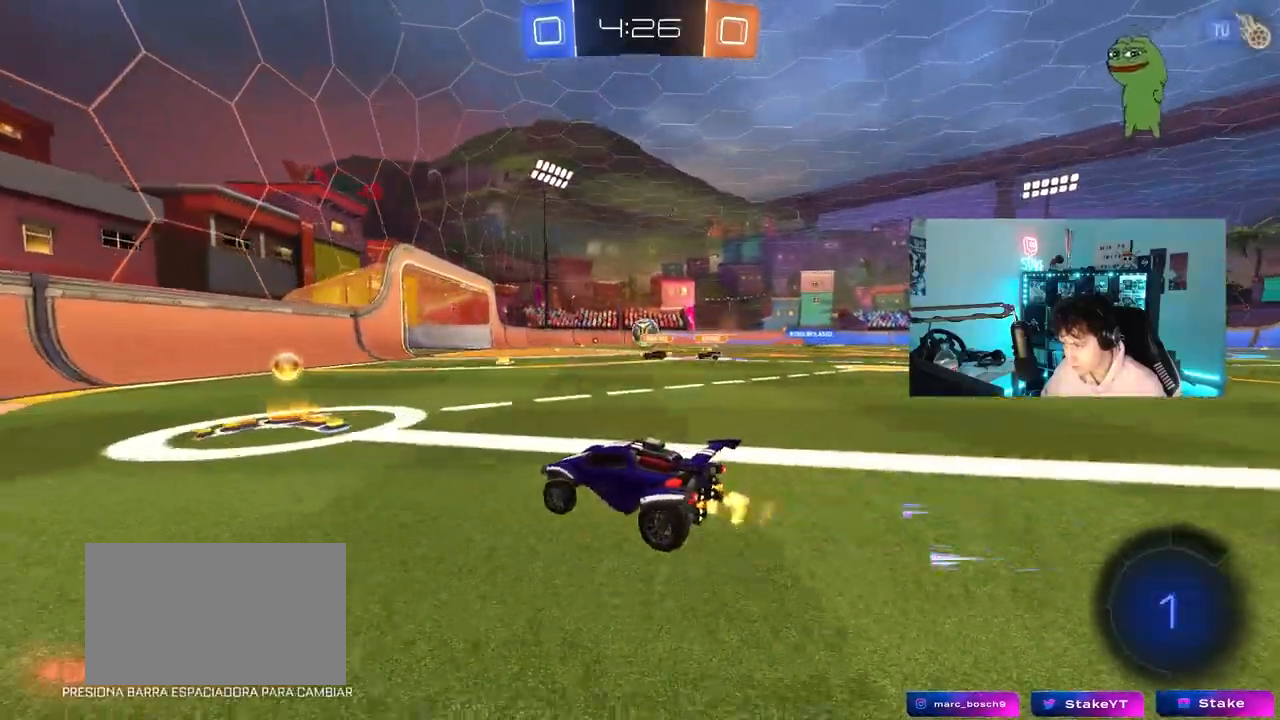
{"keys": ["d"], "mouse": [], "mouse_move": "still", "events": [[33, "a", "up"], [33, "d", "down"], [133, "s", "up"], [167, "d", "up"], [317, "d", "down"]]}
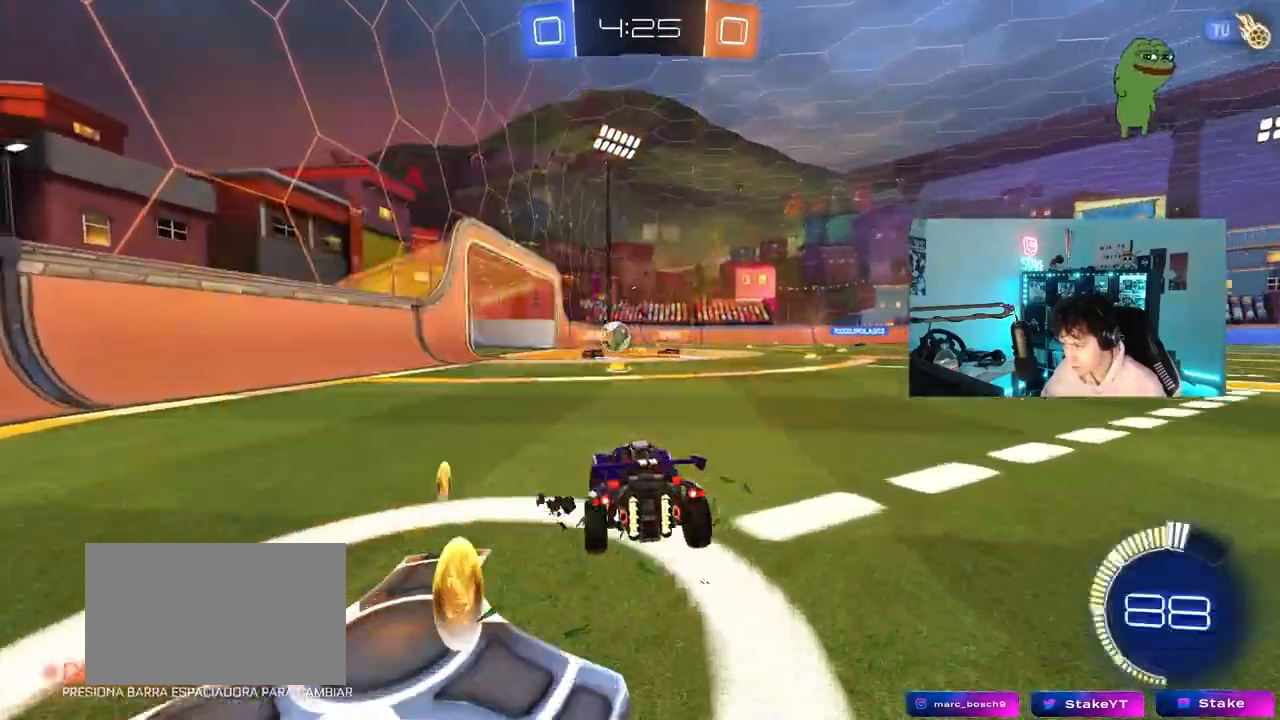
{"keys": ["w"], "mouse": [], "mouse_move": "still", "events": [[100, "d", "up"], [183, "w", "down"], [233, "d", "down"], [367, "d", "up"]]}
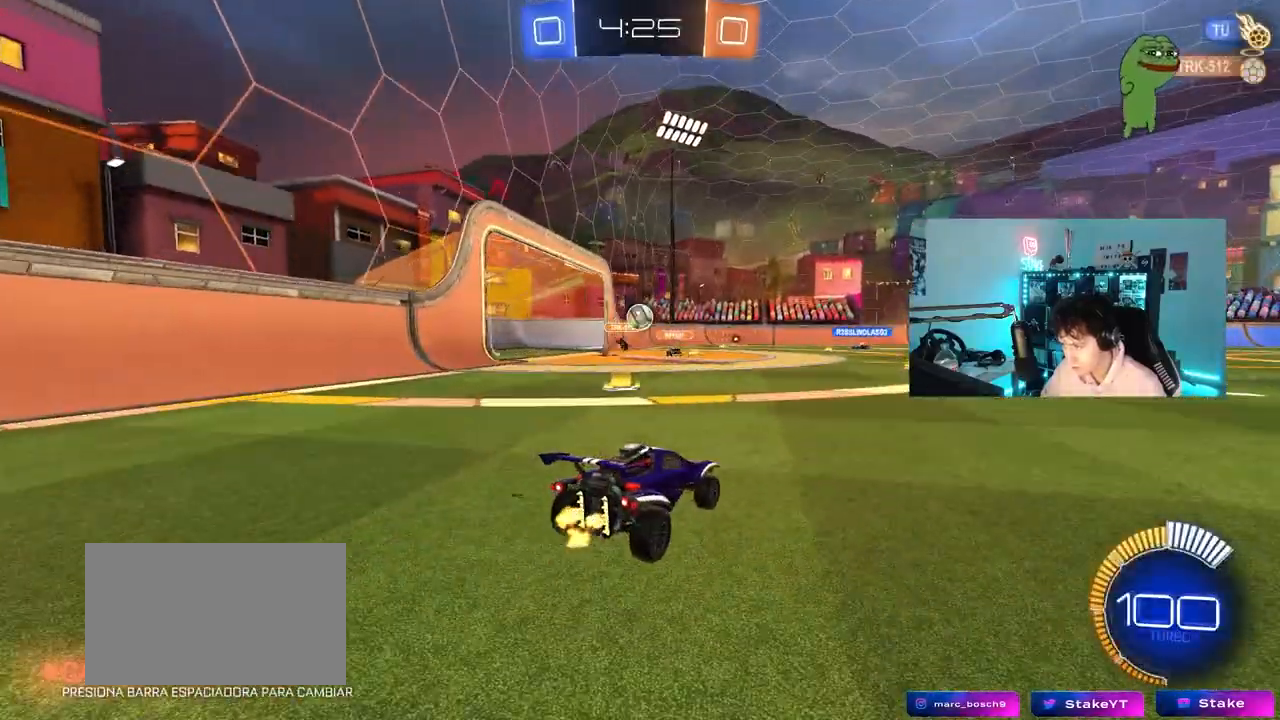
{"keys": ["w"], "mouse": ["right"], "mouse_move": "still", "events": [[117, "d", "down"], [250, "d", "up"], [383, "a", "down"], [483, "a", "up"], [483, "mouse_right", "down"]]}
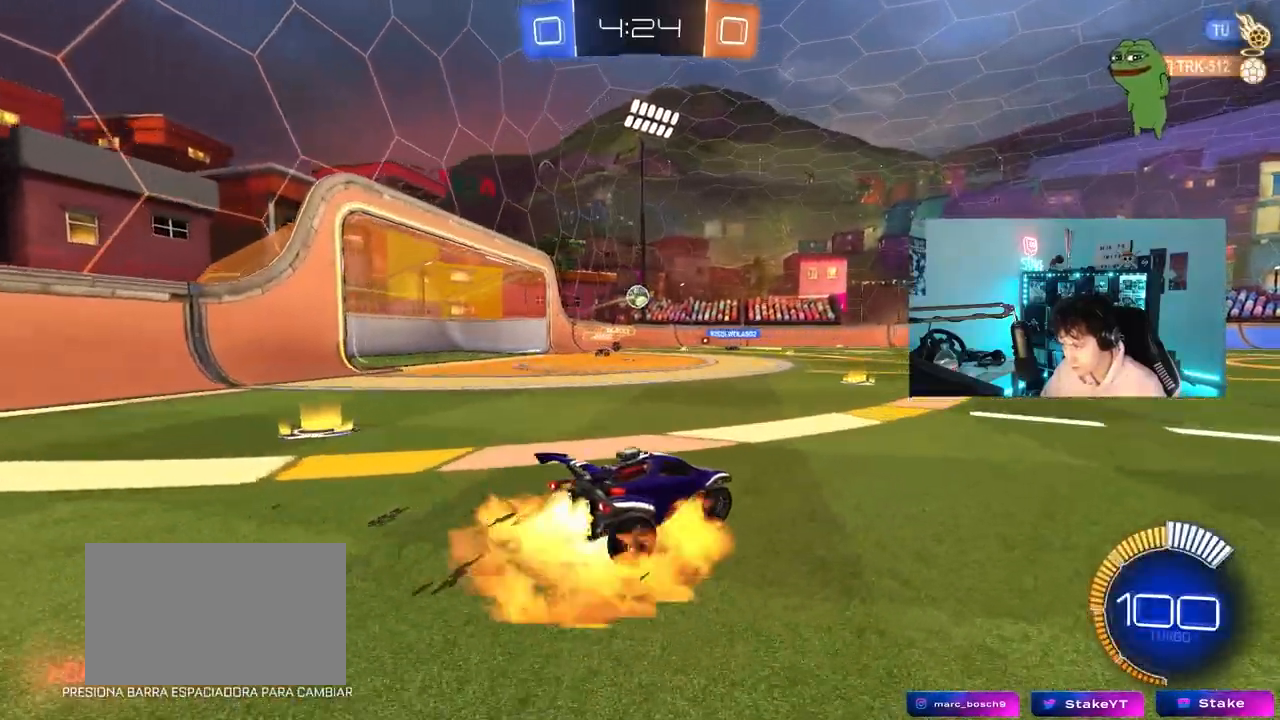
{"keys": ["w"], "mouse": [], "mouse_move": "still", "events": [[33, "mouse_left", "down"], [83, "mouse_right", "up"], [117, "mouse_right", "down"], [200, "mouse_left", "up"], [317, "mouse_right", "up"]]}
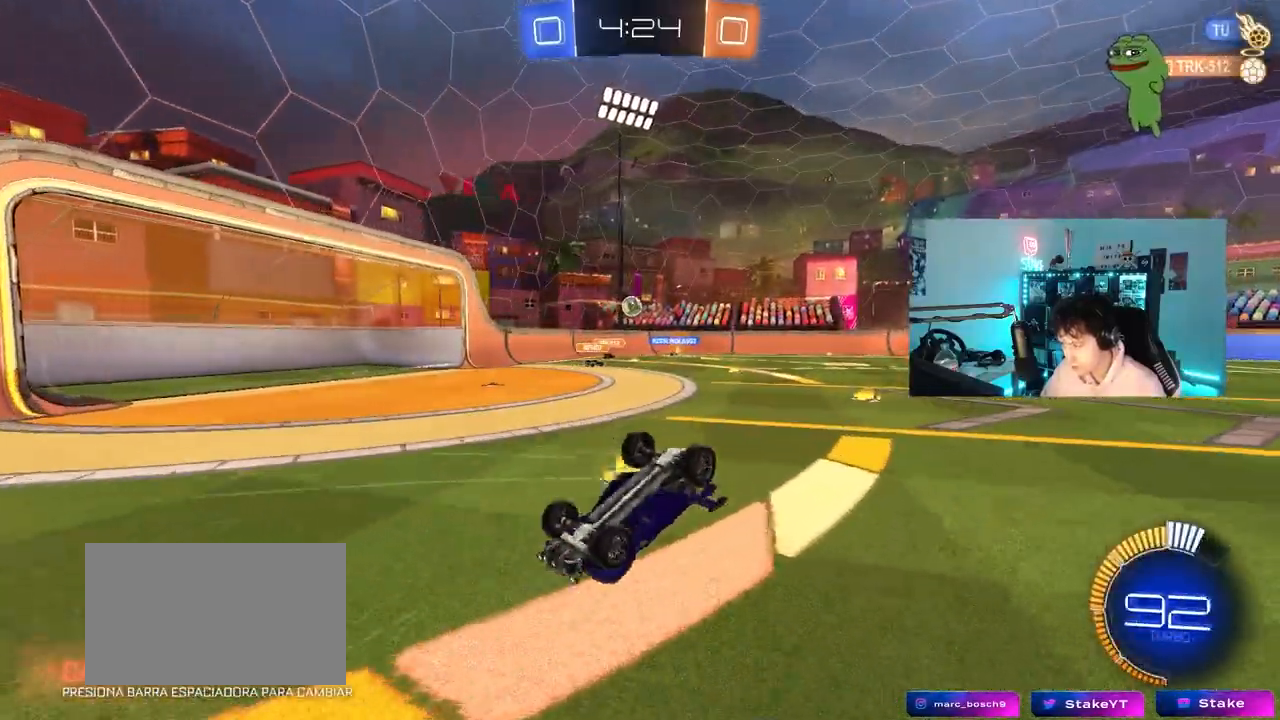
{"keys": [], "mouse": [], "mouse_move": "still", "events": [[133, "w", "up"]]}
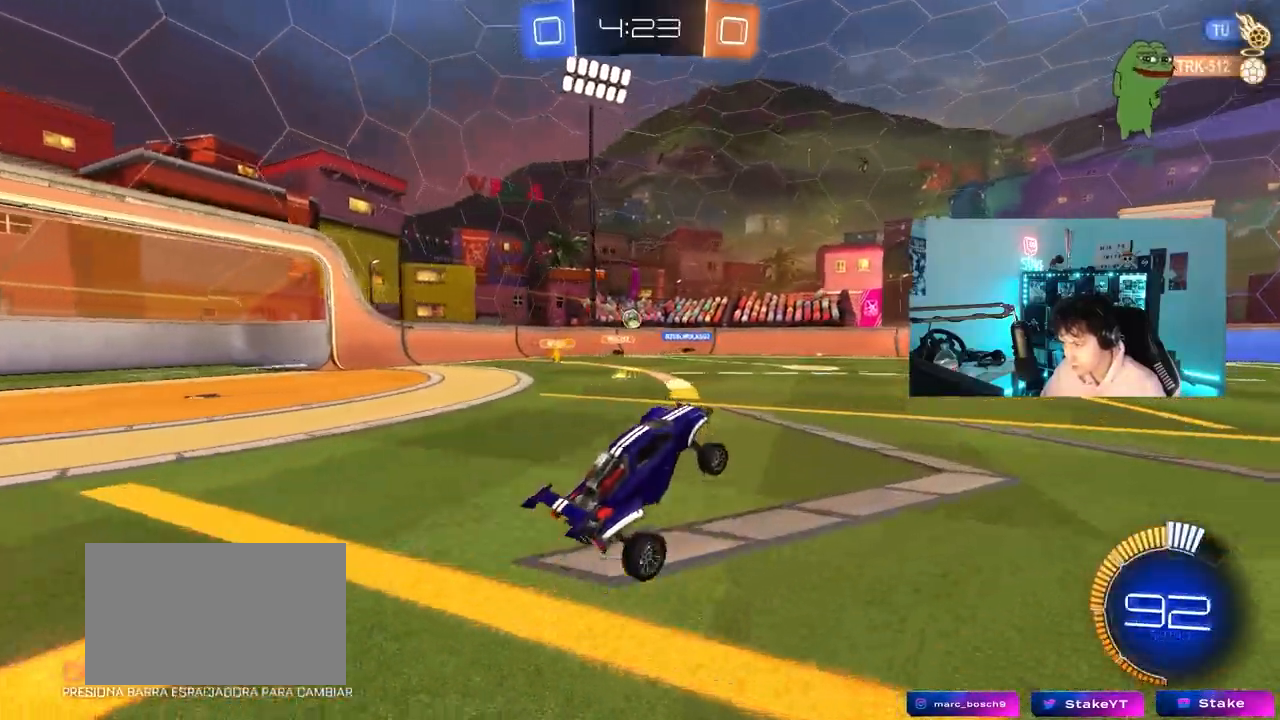
{"keys": ["d", "w"], "mouse": [], "mouse_move": "still", "events": [[117, "d", "down"], [300, "w", "down"]]}
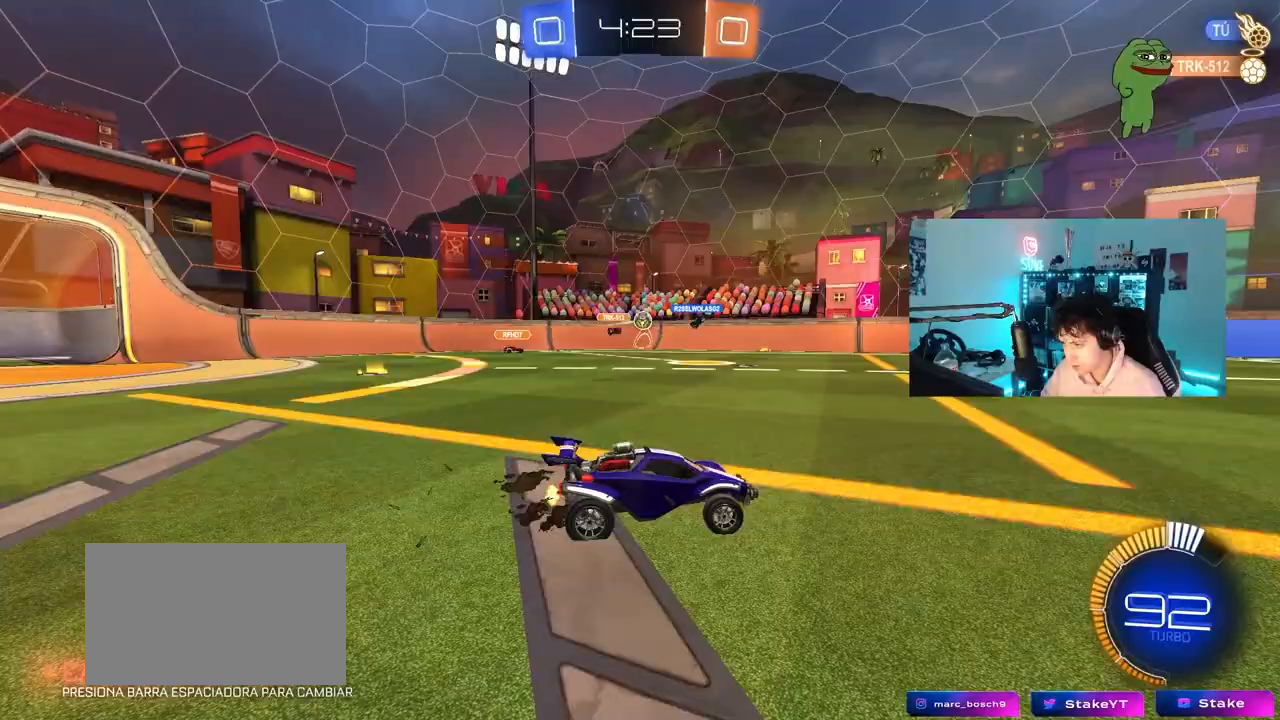
{"keys": ["d", "w"], "mouse": [], "mouse_move": "still", "events": [[83, "d", "up"], [117, "a", "down"], [217, "shift", "down"], [317, "shift", "up"], [400, "a", "up"], [500, "d", "down"]]}
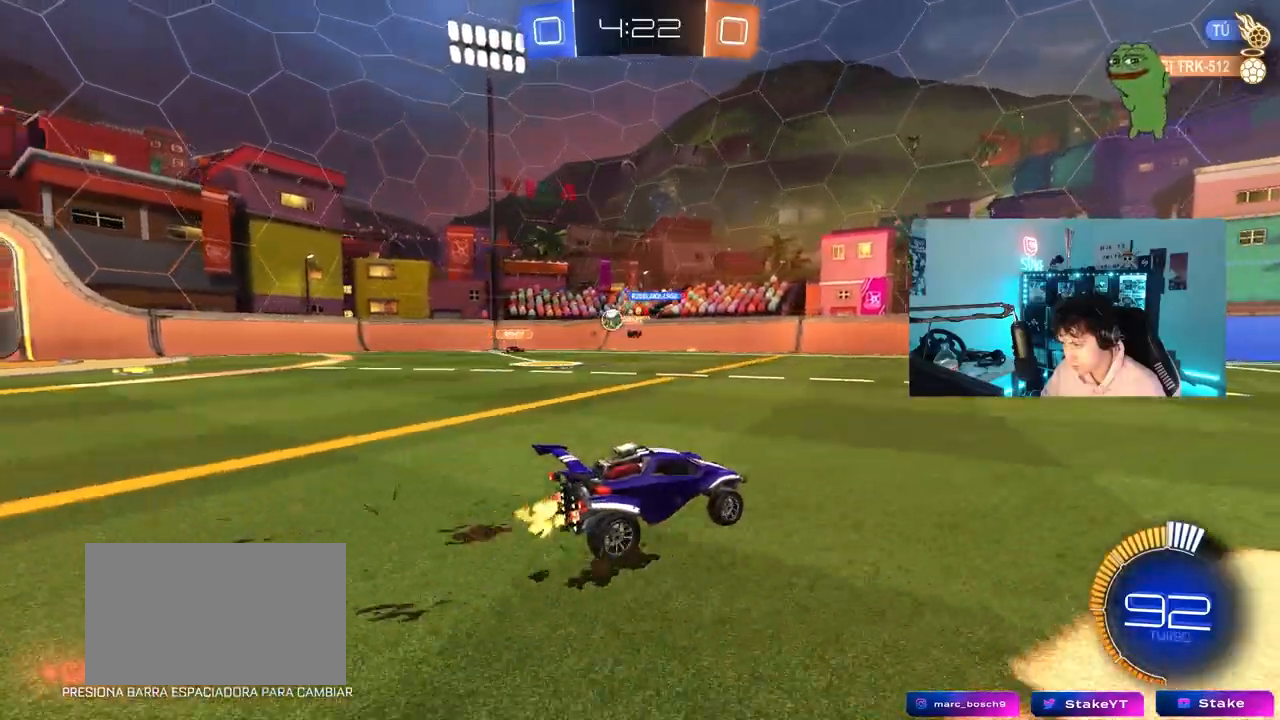
{"keys": ["a", "shift", "w"], "mouse": [], "mouse_move": "still", "events": [[183, "d", "up"], [183, "w", "up"], [333, "a", "down"], [383, "shift", "down"], [467, "w", "down"]]}
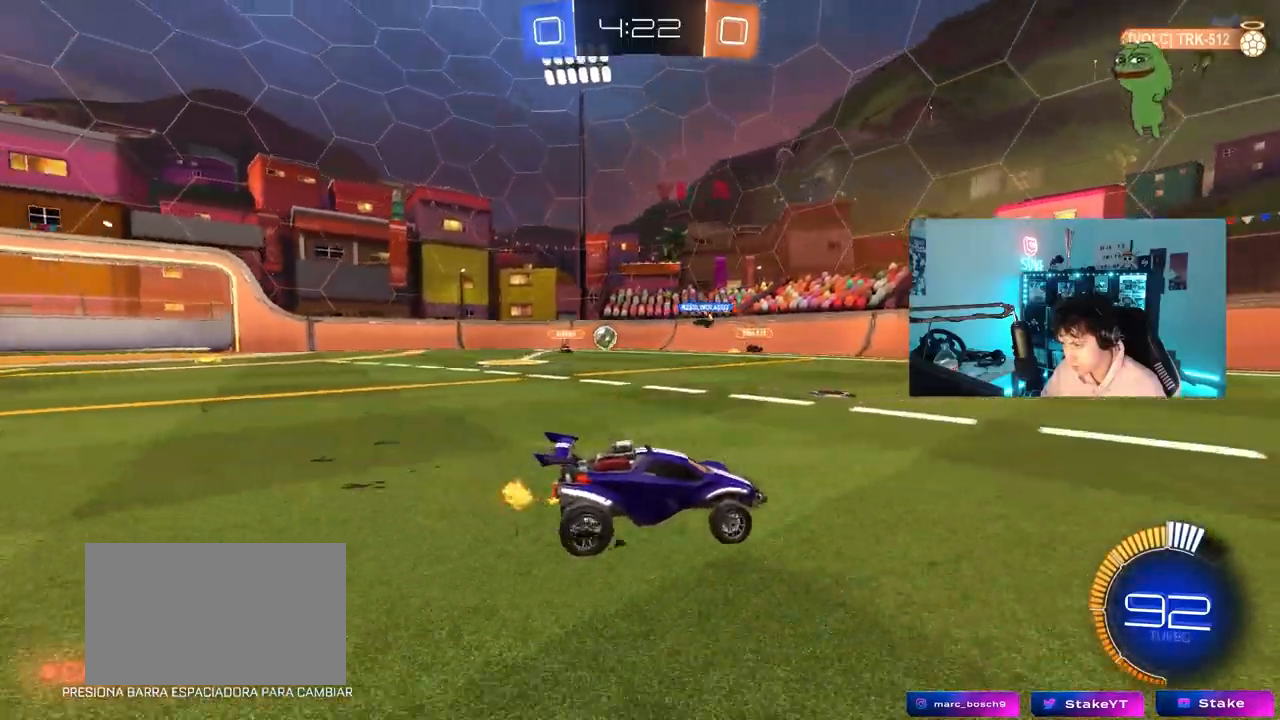
{"keys": ["w"], "mouse": [], "mouse_move": "still", "events": [[17, "shift", "up"], [483, "a", "up"]]}